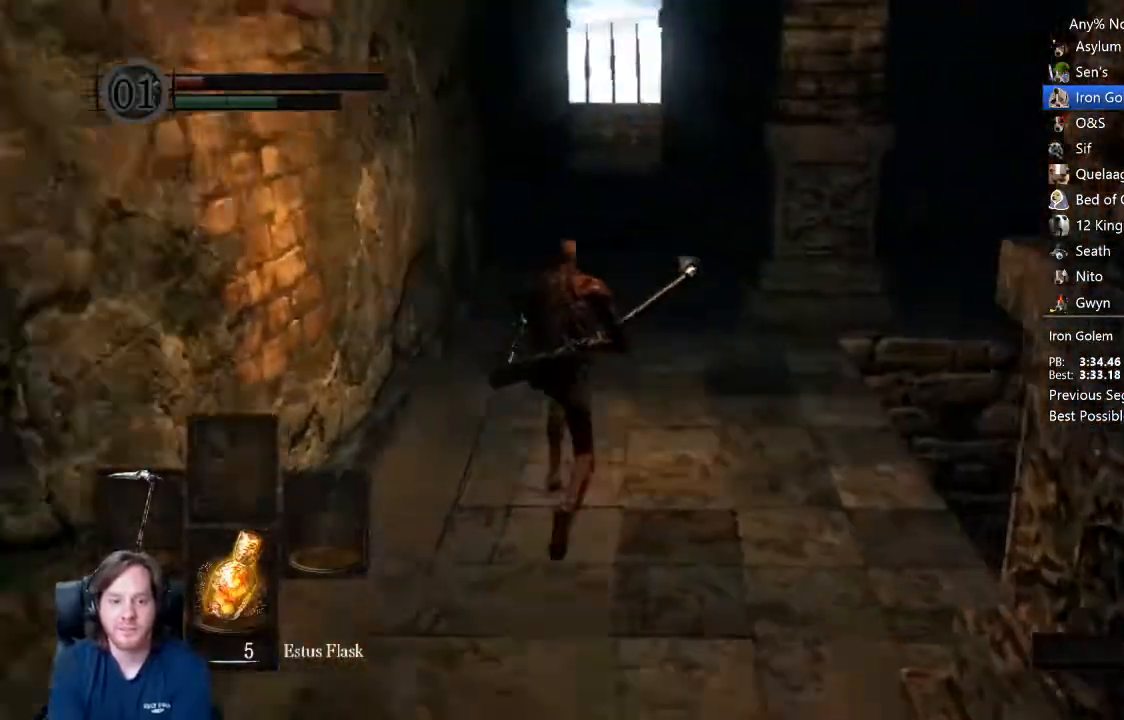
Gameplay with a controller (Xbox layout); each line is a JSON object with the inputs held at the frame after it. "events" lists button and stick changes between this image and that frame as [ms after this image, input, new state], when the widget could be followed in between. Not read: START.
{"buttons": ["B"], "left_stick": "up", "right_stick": "center", "events": [[200, "right_stick", "down"], [300, "right_stick", "center"]]}
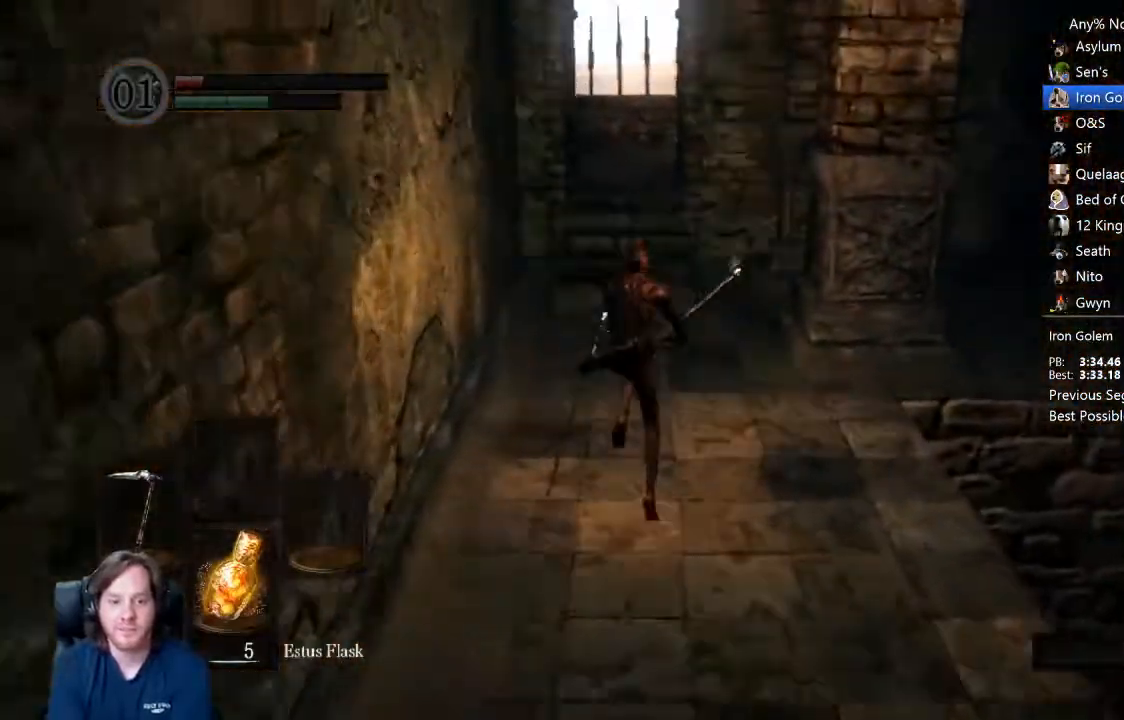
{"buttons": ["B"], "left_stick": "up", "right_stick": "center", "events": [[167, "right_stick", "down"], [233, "right_stick", "center"]]}
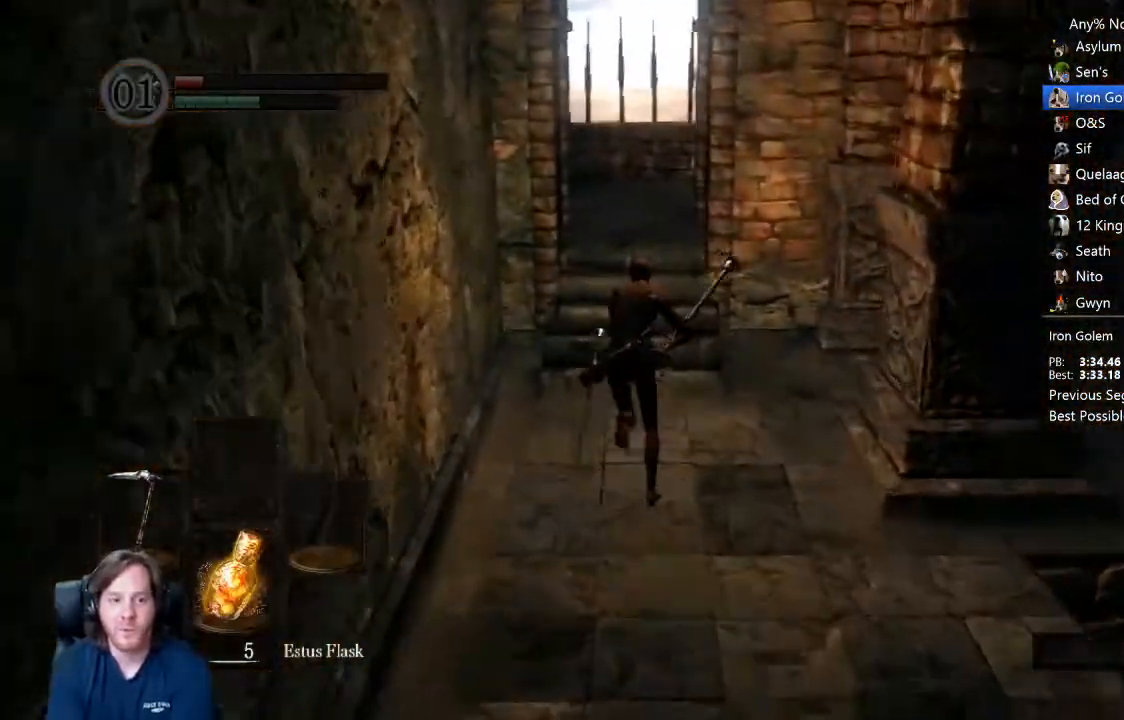
{"buttons": ["B"], "left_stick": "up", "right_stick": "down", "events": [[167, "right_stick", "down"]]}
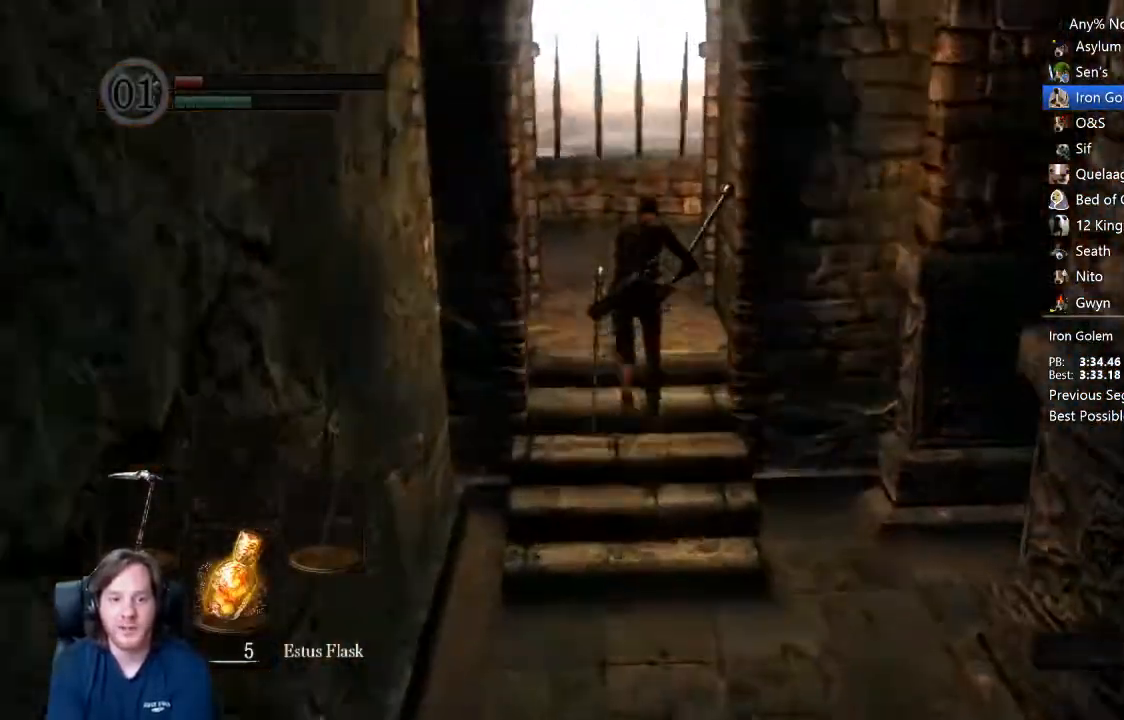
{"buttons": ["B"], "left_stick": "up", "right_stick": "down-right", "events": [[333, "right_stick", "down-right"]]}
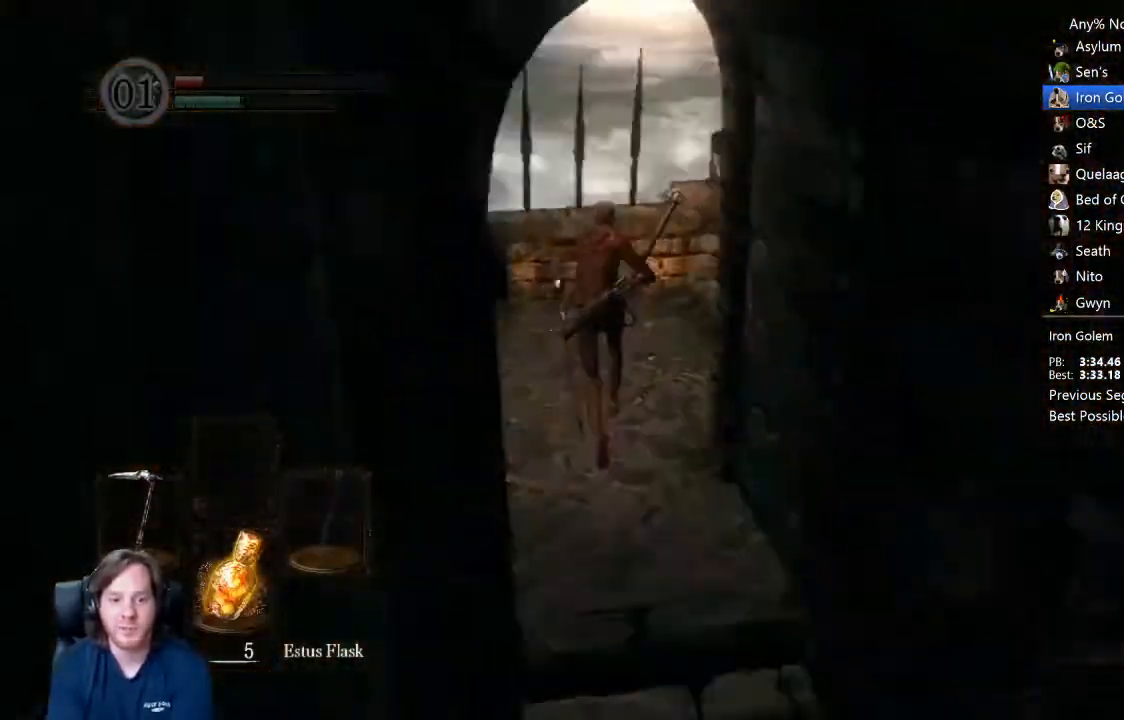
{"buttons": ["B"], "left_stick": "up", "right_stick": "center", "events": [[67, "B", "up"], [400, "B", "down"], [433, "right_stick", "center"]]}
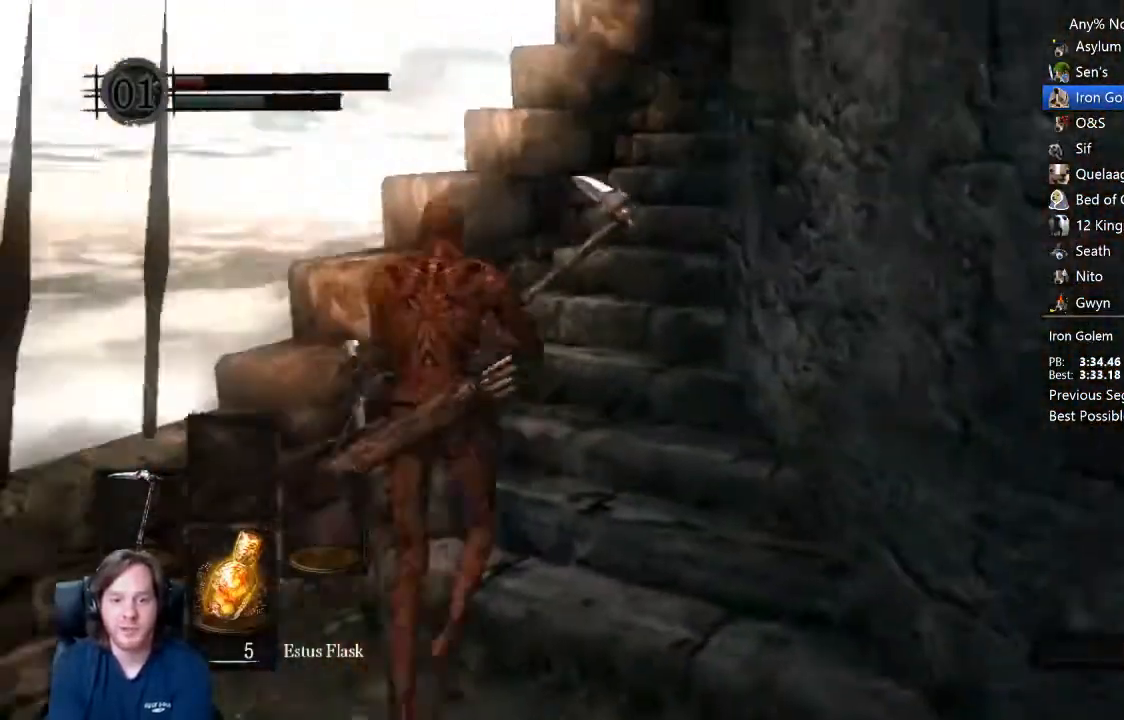
{"buttons": ["B"], "left_stick": "up", "right_stick": "center", "events": [[33, "right_stick", "right"], [200, "right_stick", "center"], [300, "right_stick", "down-right"], [433, "right_stick", "center"]]}